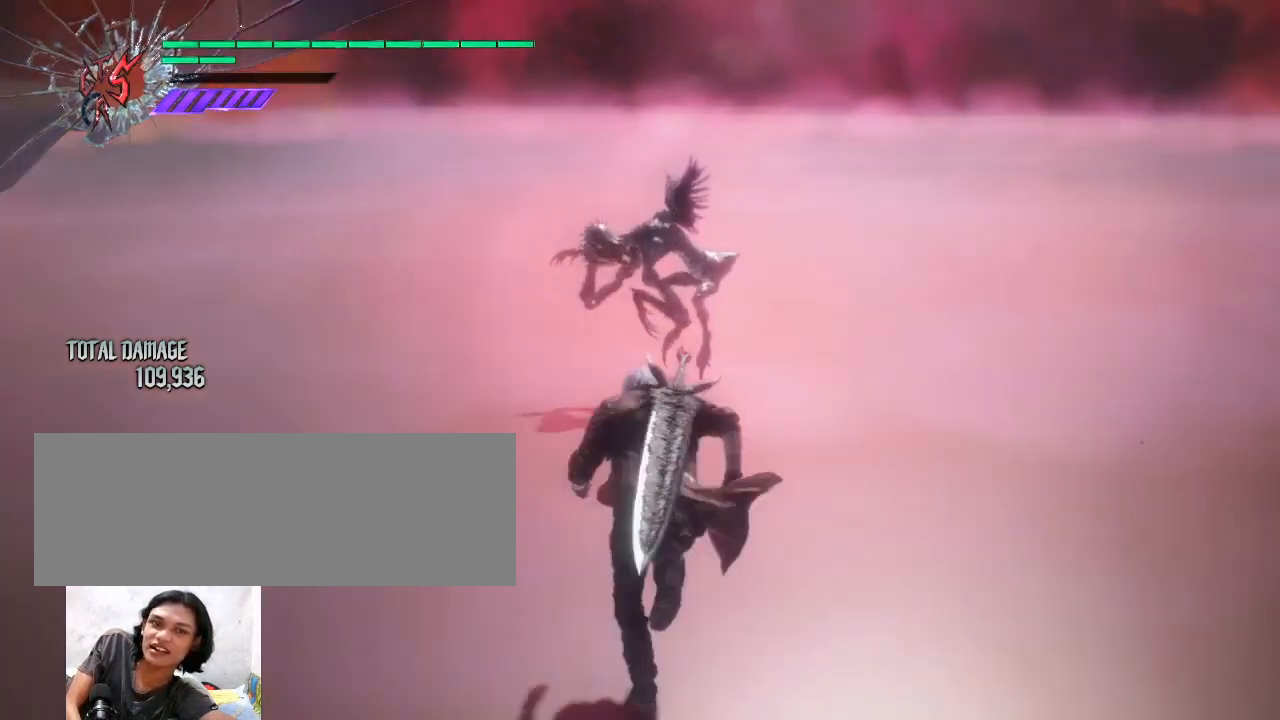
Gameplay with keyboard and mouse; each line is a JSON object with the keys and mouse buttons held at the frame after it. "events" lists presses ("down") and releases ("up") of "alt_l", "alt_r", "backspace", "caps_lock", "ctrl_l", "ctrl_r", "down", "escape", "f1", "f10", "f11", "f12", "f2", "f3", "f4", "f5", "f6", "f7", "f8", "f9", "left", "return", "right", "shift_l", "shift_r", "space", "tab", "up", "mouse_left", "mouse_wheel" and "mouse_right" between this image and that frame as [ms after this image, input, new state], when the widget could be followed in between. "mouse_left", "mouse_wheel", "mouse_right" = the "left", "wheel", "right" buttons of the "mouse" list. No other keys are recorded. "wheel" means that the mouse wheel is clicked or scrolled. Not read: mouse_move.
{"keys": [], "mouse": ["left"], "events": [[467, "mouse_left", "down"]]}
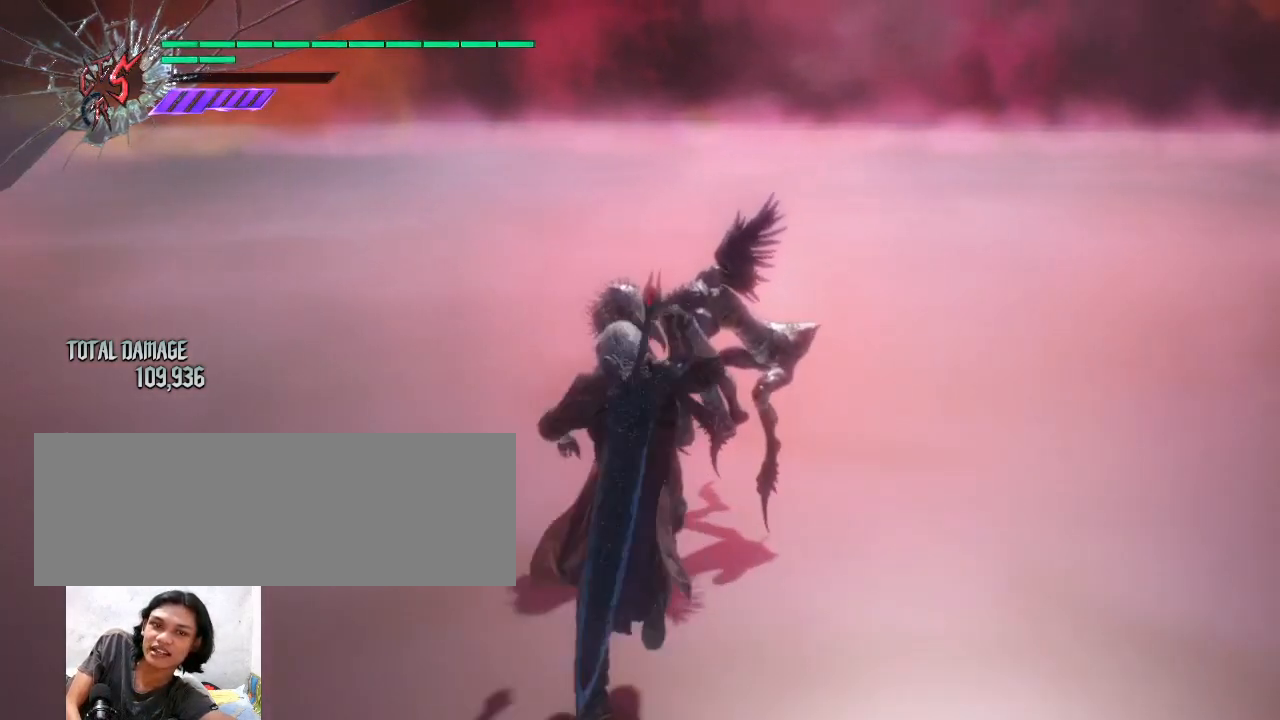
{"keys": [], "mouse": ["left"], "events": [[67, "mouse_left", "up"], [467, "mouse_left", "down"]]}
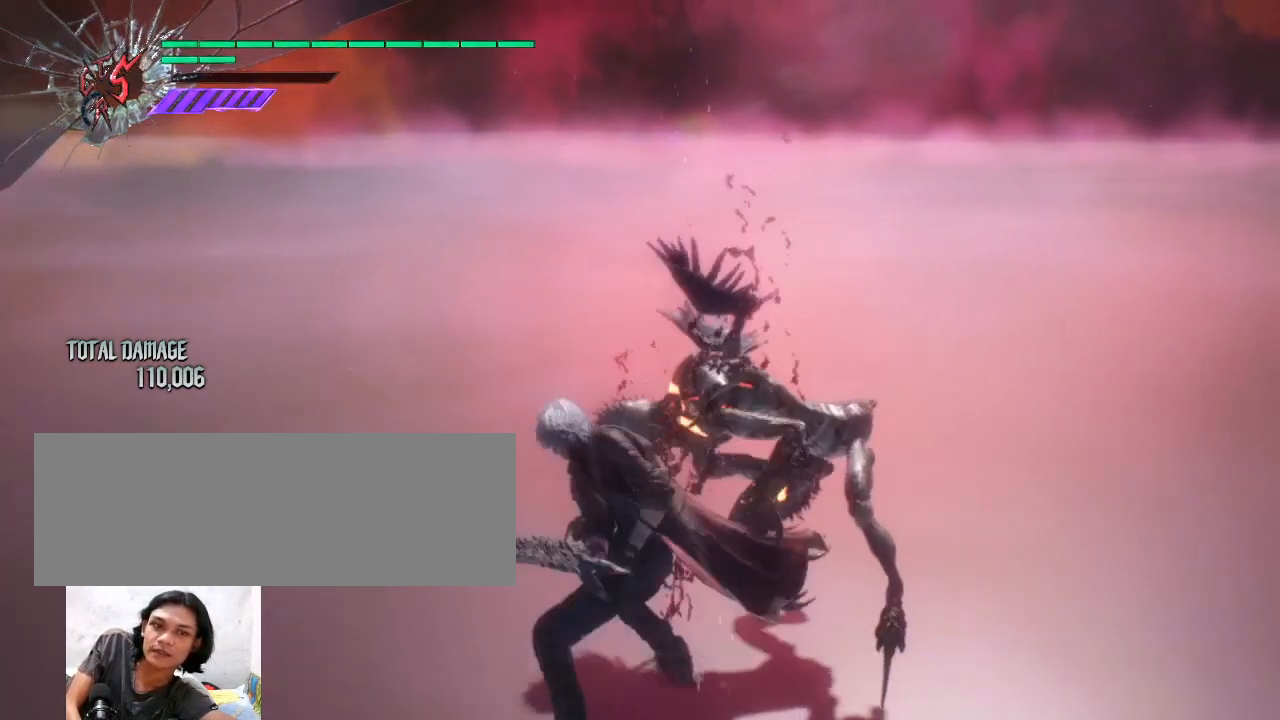
{"keys": [], "mouse": ["left"], "events": [[100, "mouse_left", "up"], [400, "mouse_left", "down"]]}
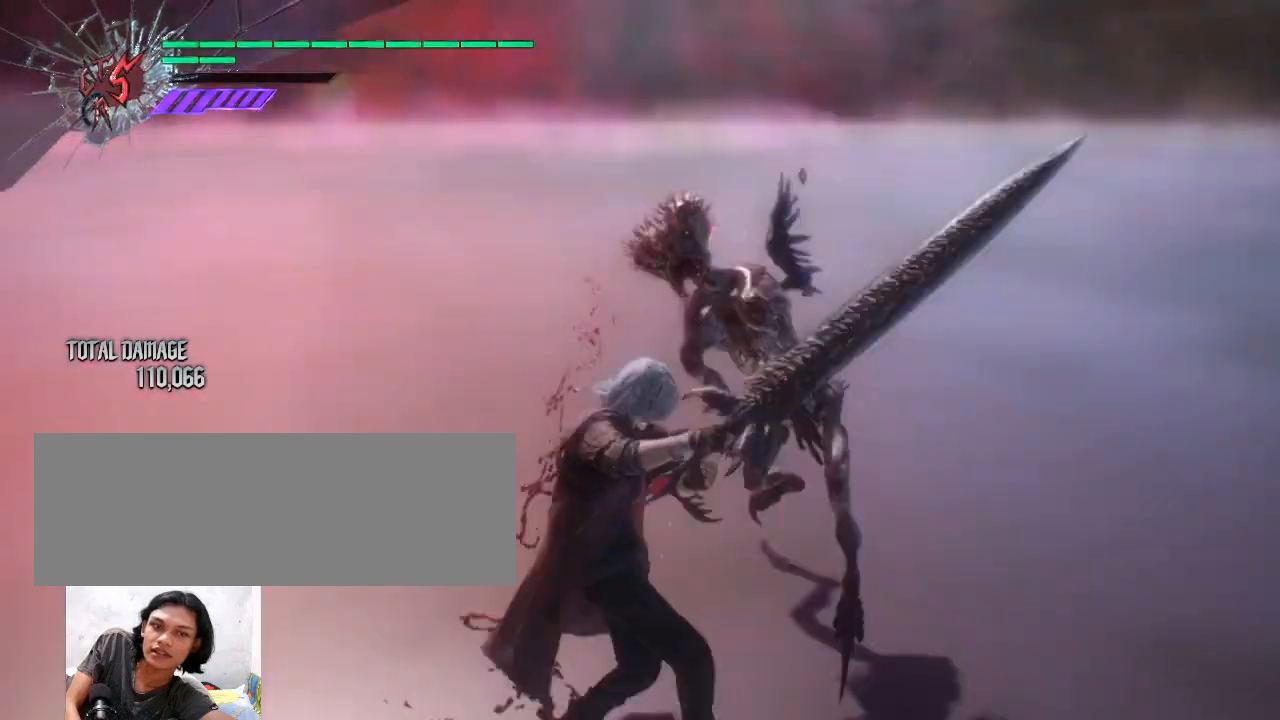
{"keys": [], "mouse": ["left"], "events": [[33, "mouse_left", "up"], [100, "mouse_left", "down"], [200, "mouse_left", "up"], [267, "mouse_left", "down"], [367, "mouse_left", "up"], [433, "mouse_left", "down"]]}
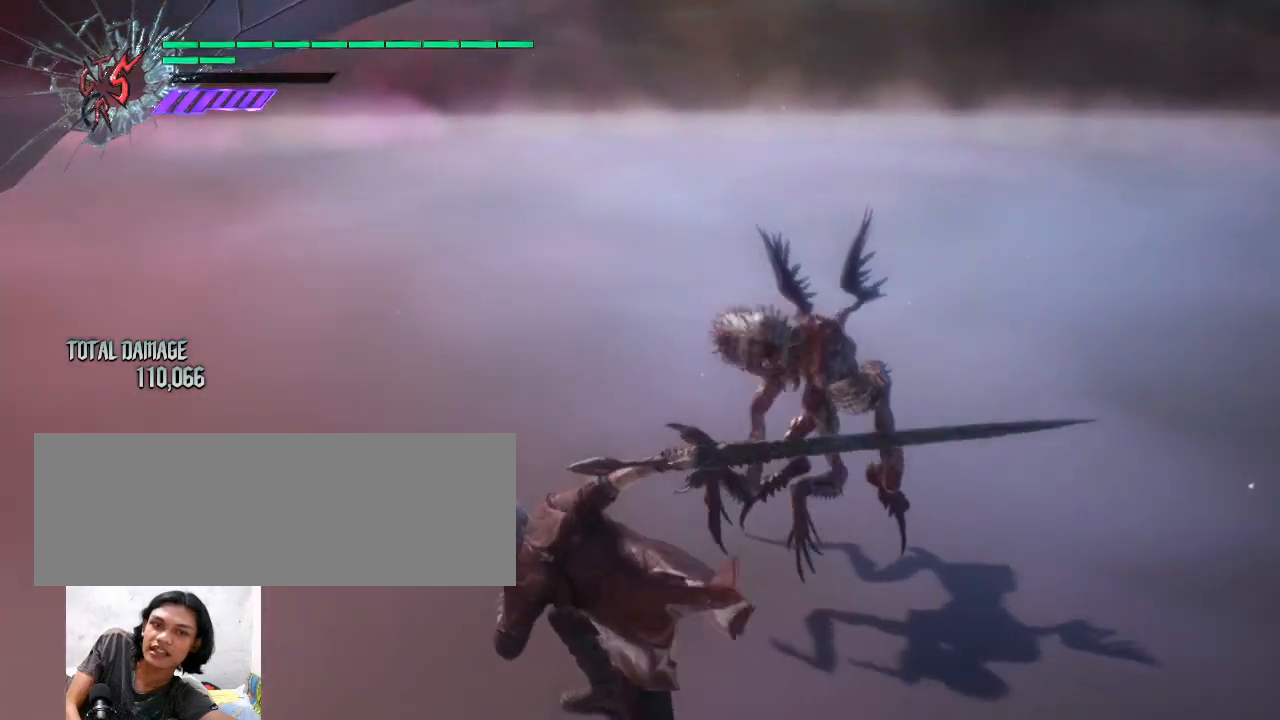
{"keys": [], "mouse": ["left"], "events": [[33, "mouse_left", "up"], [100, "mouse_left", "down"], [200, "mouse_left", "up"], [267, "mouse_left", "down"], [367, "mouse_left", "up"], [433, "mouse_left", "down"]]}
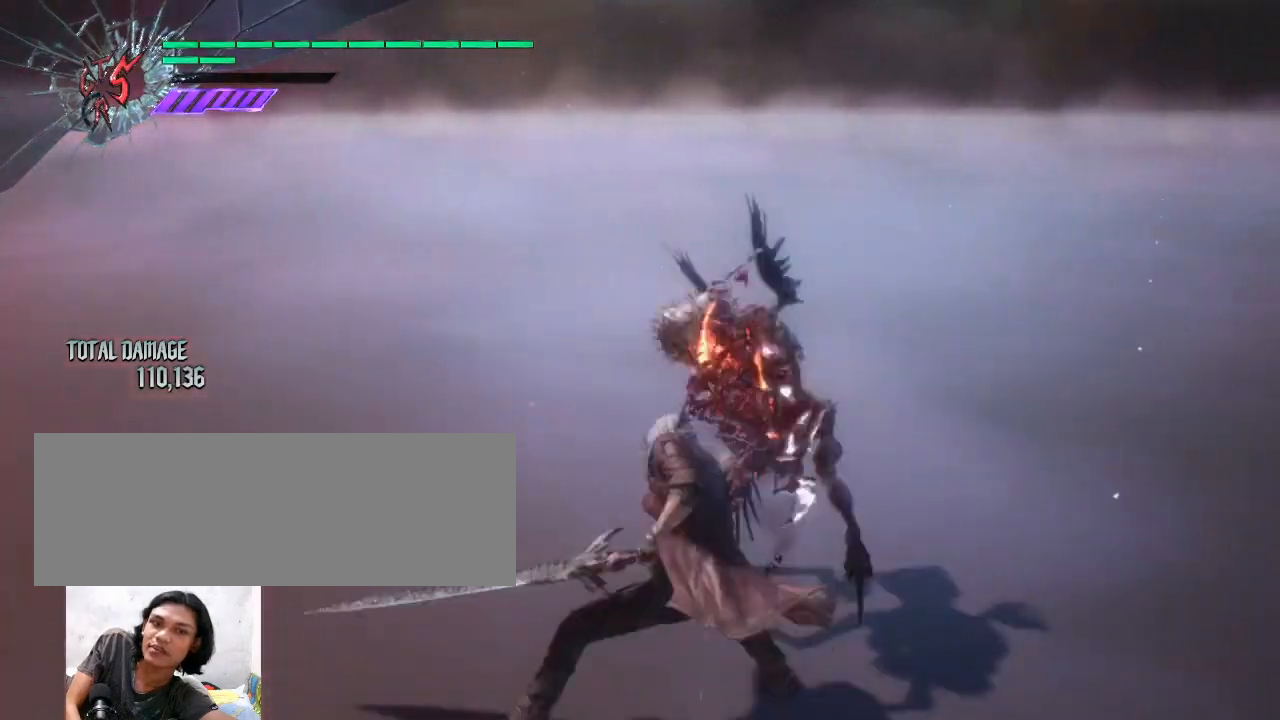
{"keys": [], "mouse": [], "events": [[33, "mouse_left", "up"], [100, "mouse_left", "down"], [200, "mouse_left", "up"], [233, "mouse_left", "down"], [333, "mouse_left", "up"]]}
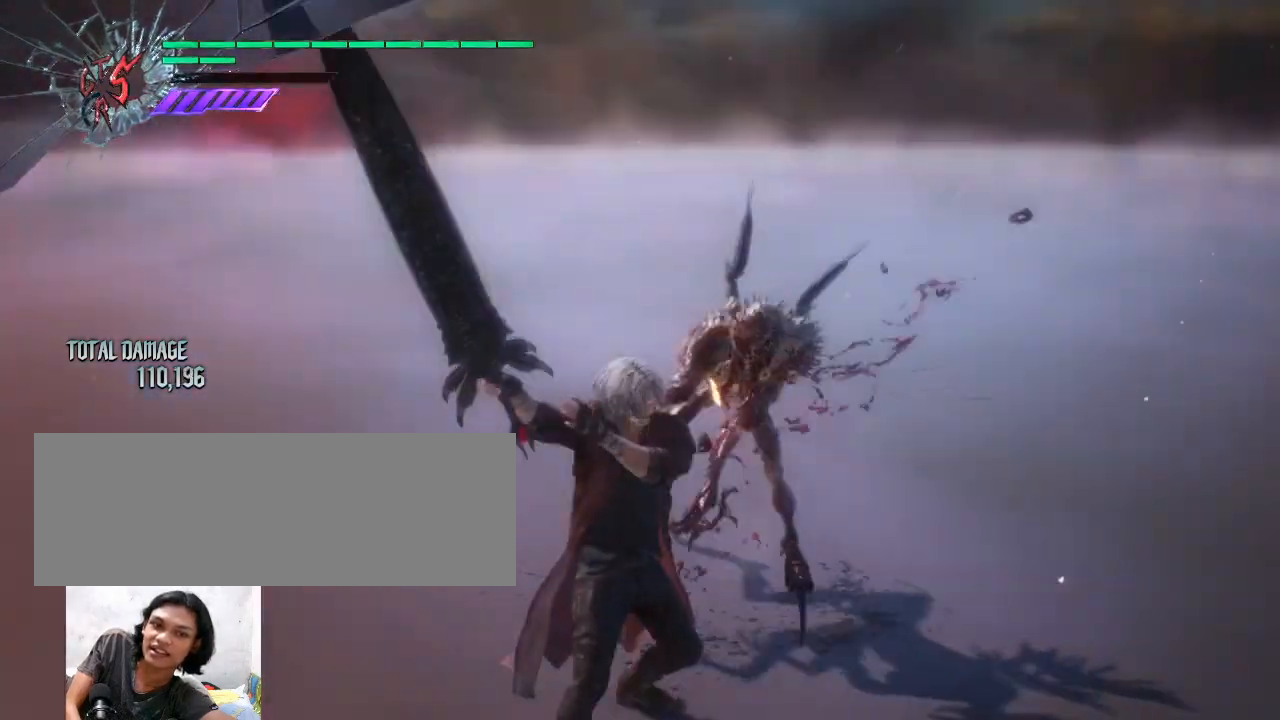
{"keys": [], "mouse": [], "events": []}
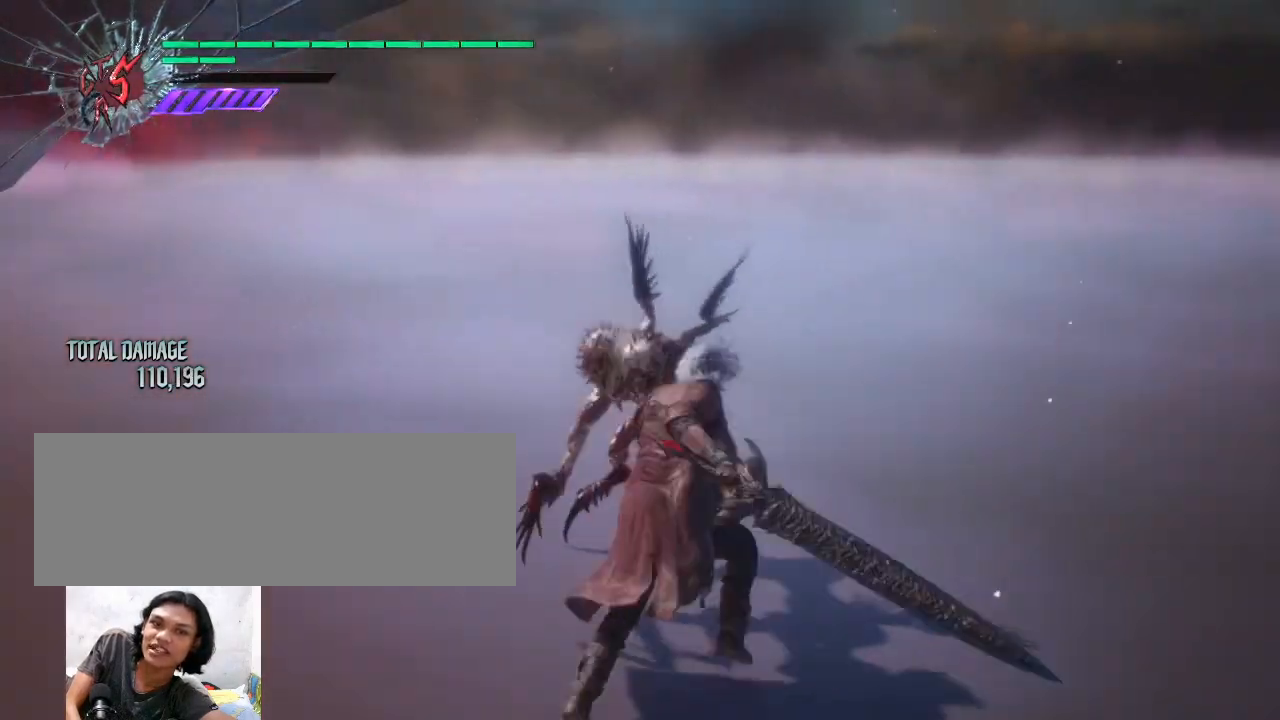
{"keys": [], "mouse": [], "events": [[267, "mouse_left", "down"], [367, "mouse_left", "up"]]}
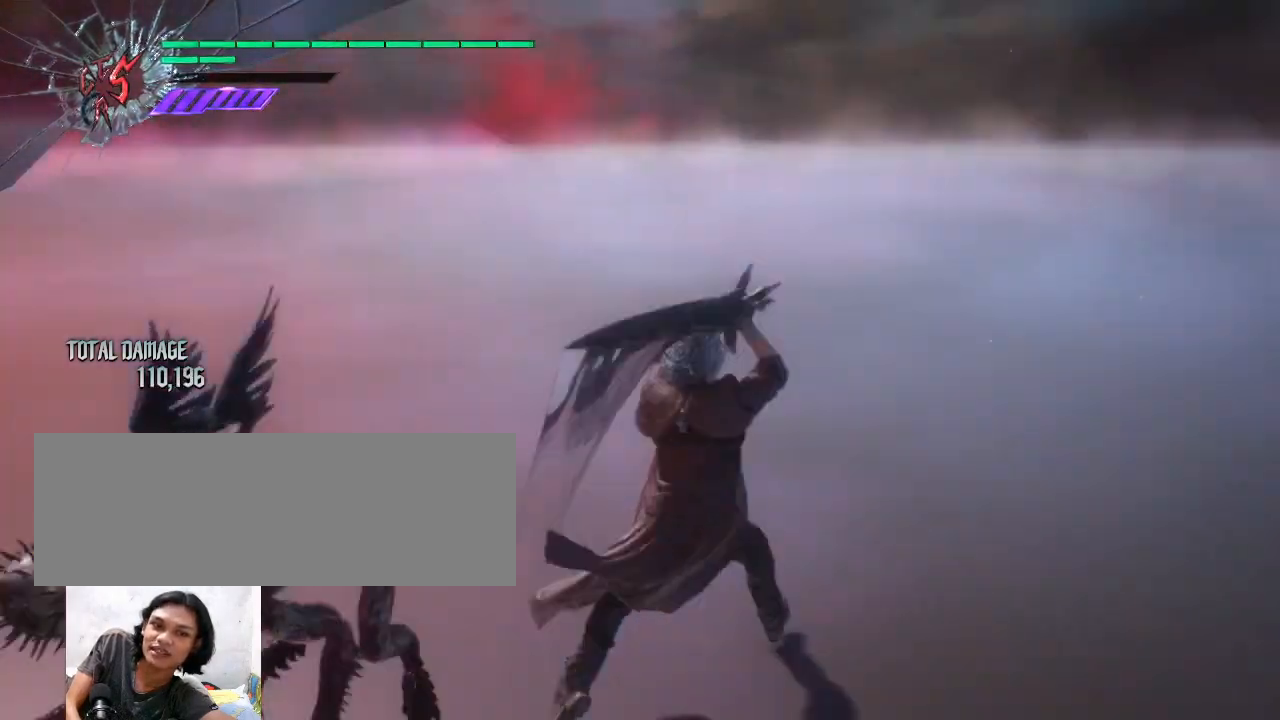
{"keys": [], "mouse": [], "events": [[300, "mouse_left", "down"], [433, "mouse_left", "up"]]}
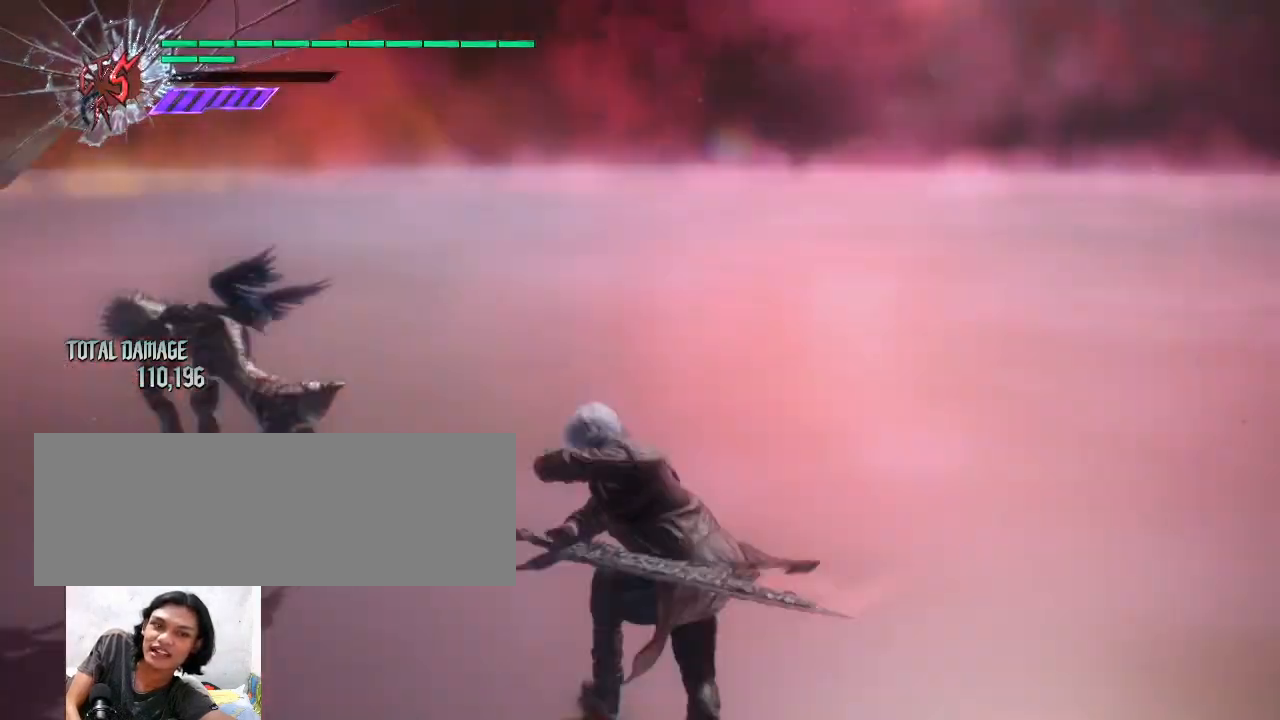
{"keys": [], "mouse": [], "events": [[267, "mouse_left", "down"], [400, "mouse_left", "up"]]}
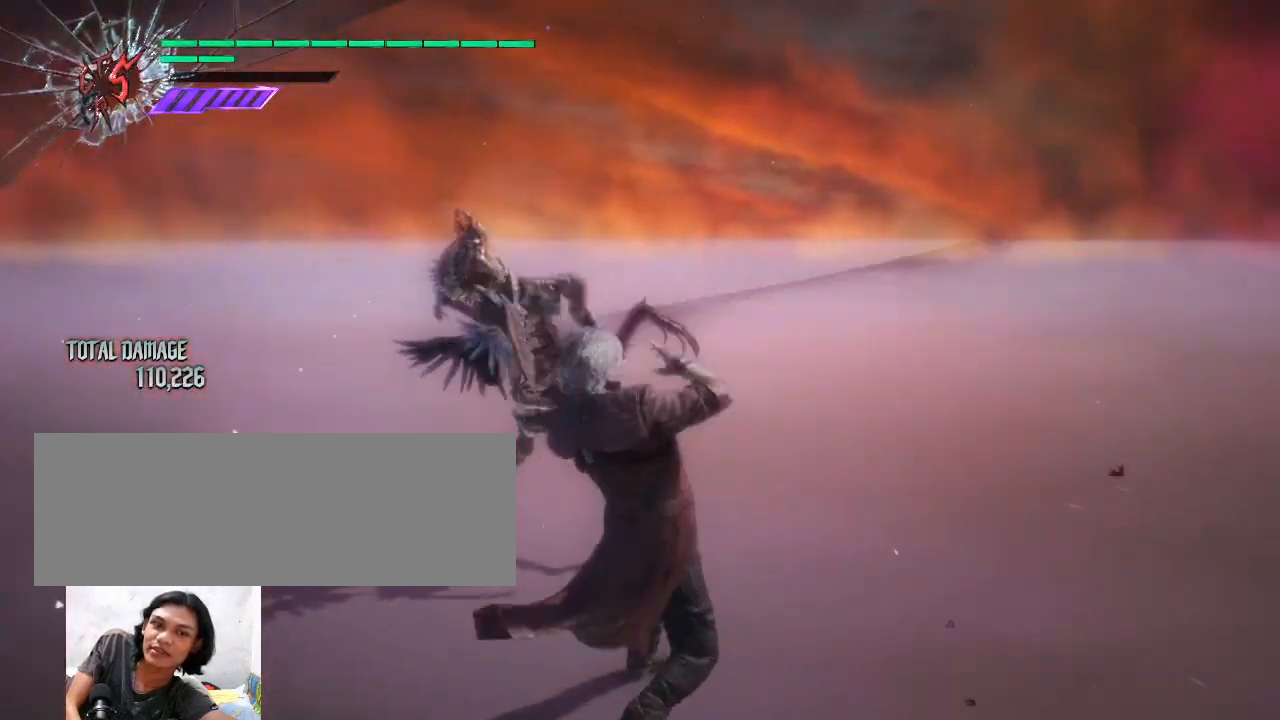
{"keys": [], "mouse": ["left"], "events": [[233, "mouse_left", "down"], [333, "mouse_left", "up"], [400, "mouse_left", "down"]]}
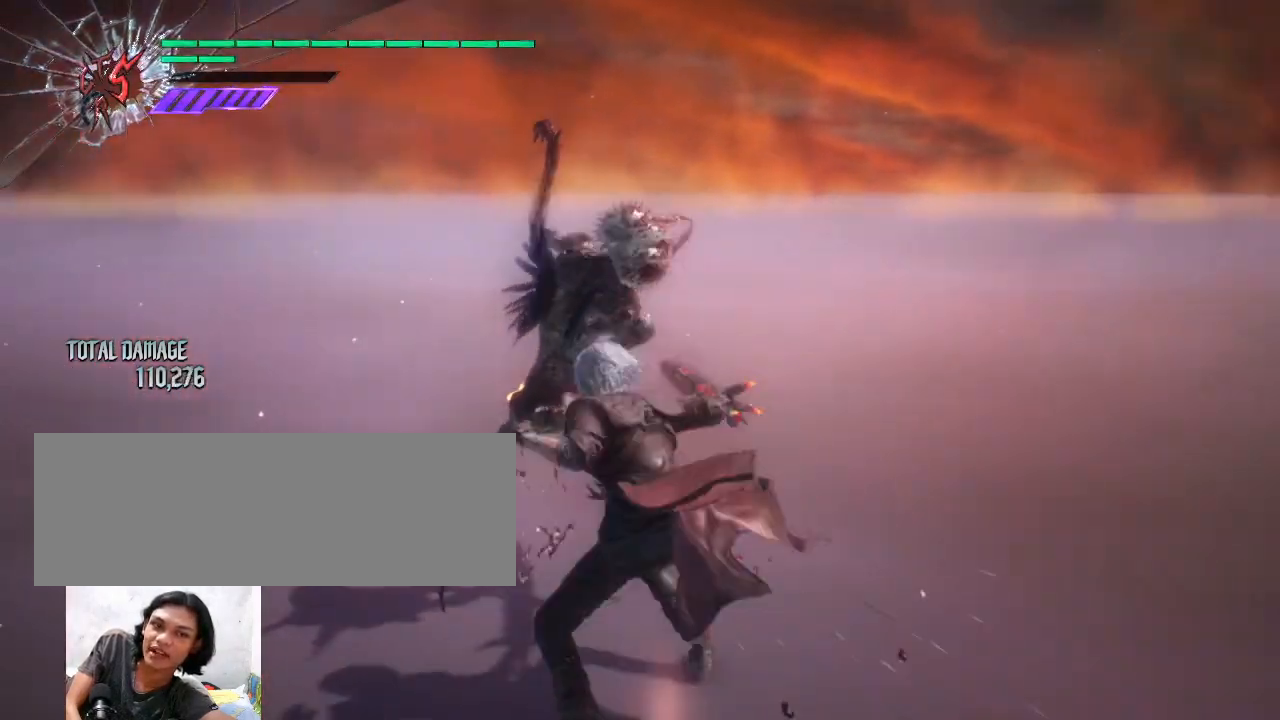
{"keys": [], "mouse": [], "events": [[33, "mouse_left", "up"], [67, "mouse_left", "down"], [167, "mouse_left", "up"], [233, "mouse_left", "down"], [333, "mouse_left", "up"], [400, "mouse_left", "down"], [500, "mouse_left", "up"]]}
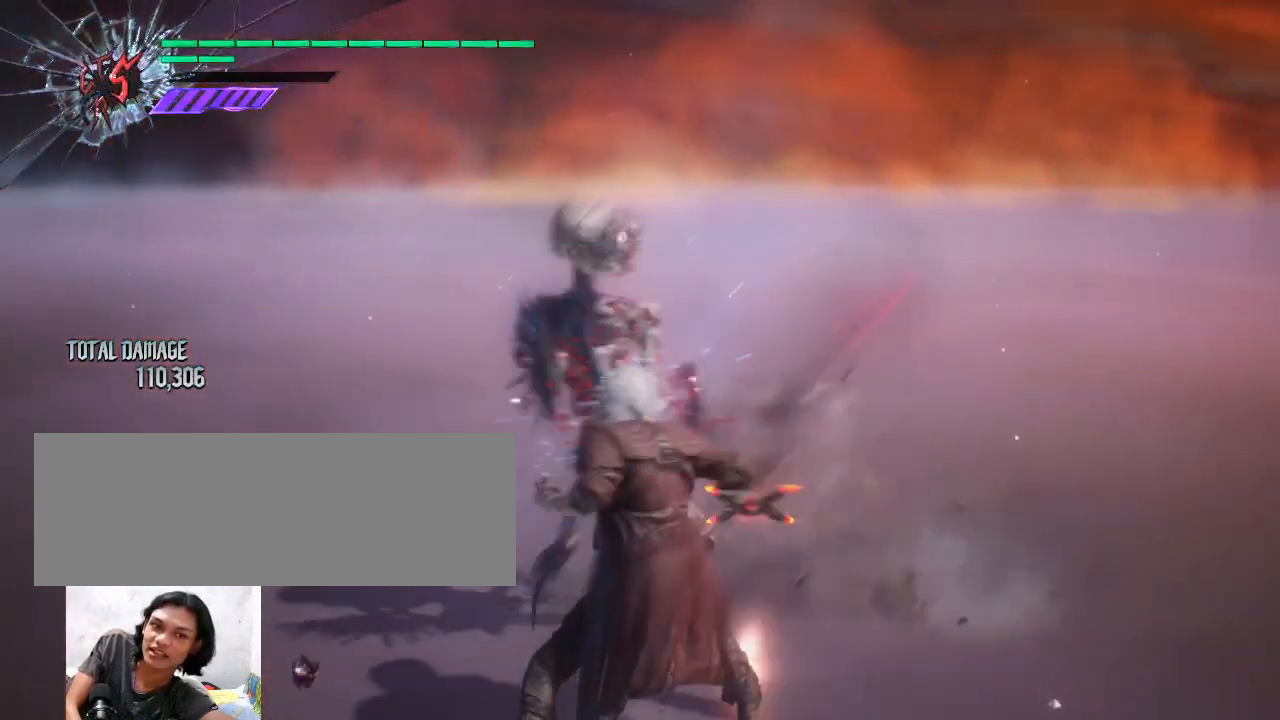
{"keys": [], "mouse": ["left"], "events": [[67, "mouse_left", "down"], [133, "mouse_left", "up"], [200, "mouse_left", "down"], [300, "mouse_left", "up"], [367, "mouse_left", "down"], [467, "mouse_left", "up"], [500, "mouse_left", "down"]]}
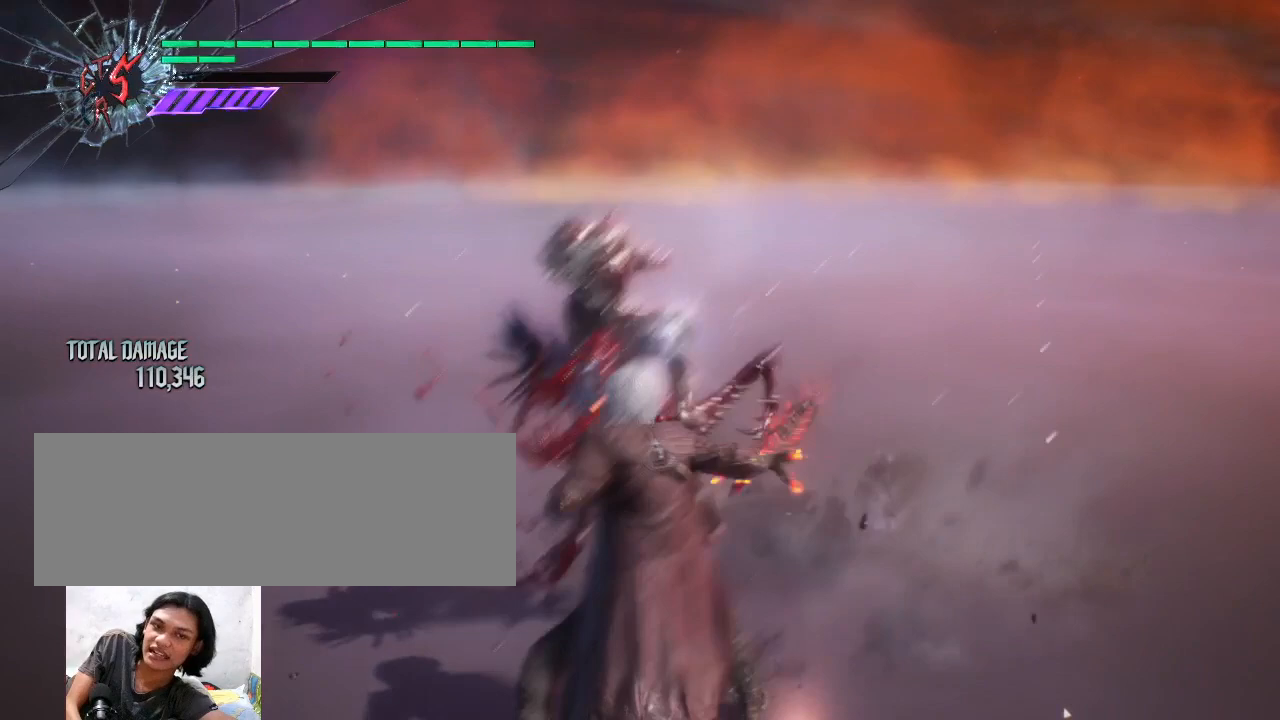
{"keys": [], "mouse": [], "events": [[100, "mouse_left", "up"], [167, "mouse_left", "down"], [267, "mouse_left", "up"], [333, "mouse_left", "down"], [400, "mouse_left", "up"]]}
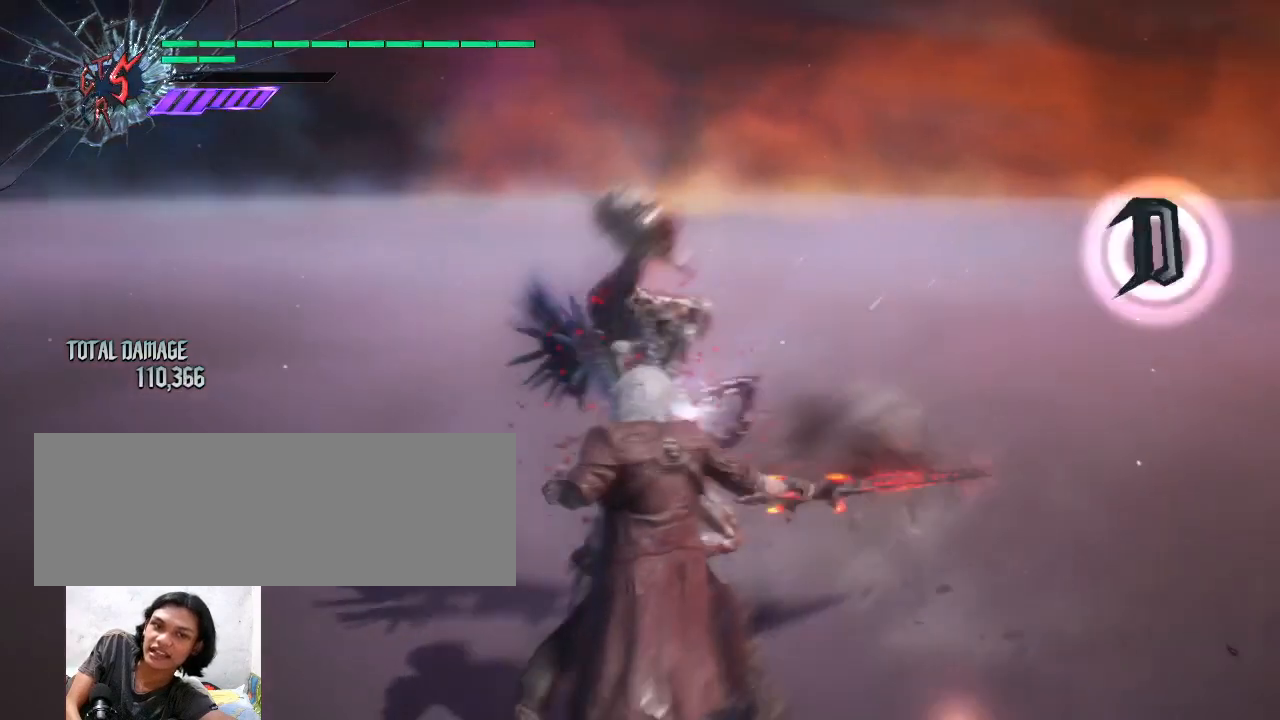
{"keys": ["shift_l", "space"], "mouse": [], "events": [[33, "shift_l", "down"], [100, "mouse_left", "down"], [233, "mouse_left", "up"], [267, "mouse_left", "down"], [367, "mouse_left", "up"], [400, "mouse_left", "down"], [467, "space", "down"], [500, "mouse_left", "up"]]}
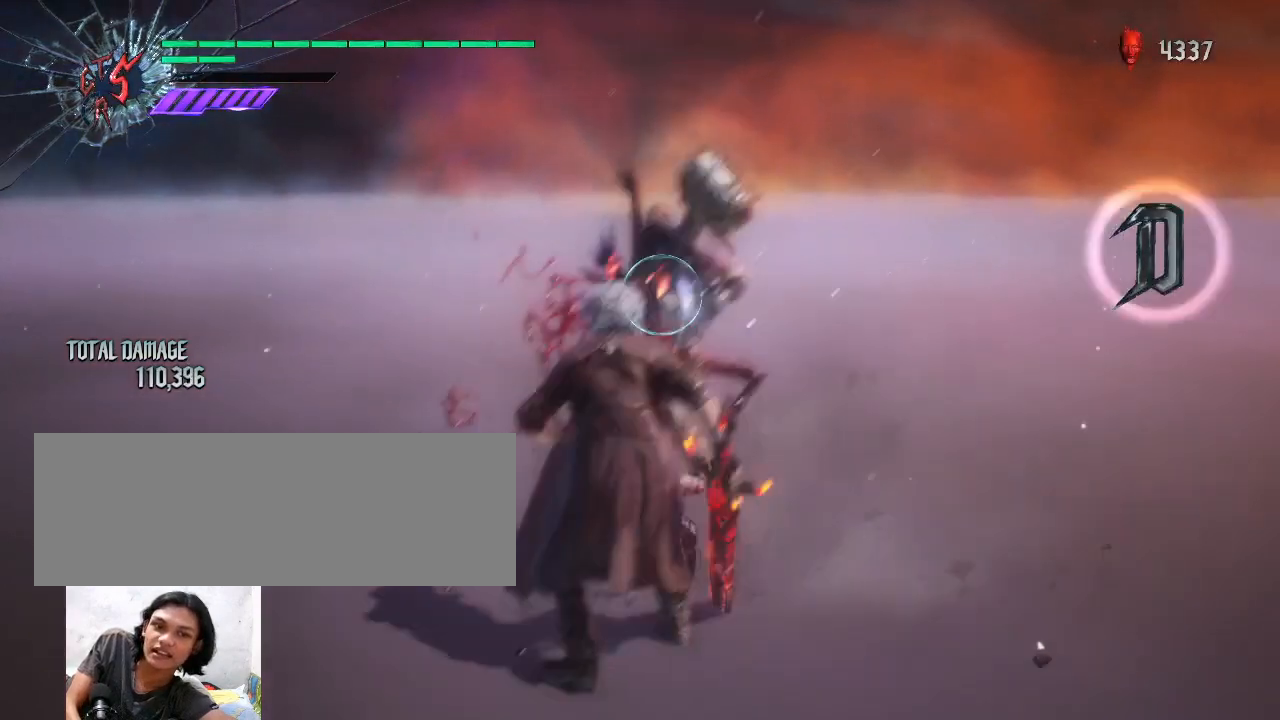
{"keys": ["shift_l"], "mouse": [], "events": [[167, "mouse_wheel", "down"], [233, "mouse_wheel", "up"], [333, "space", "up"]]}
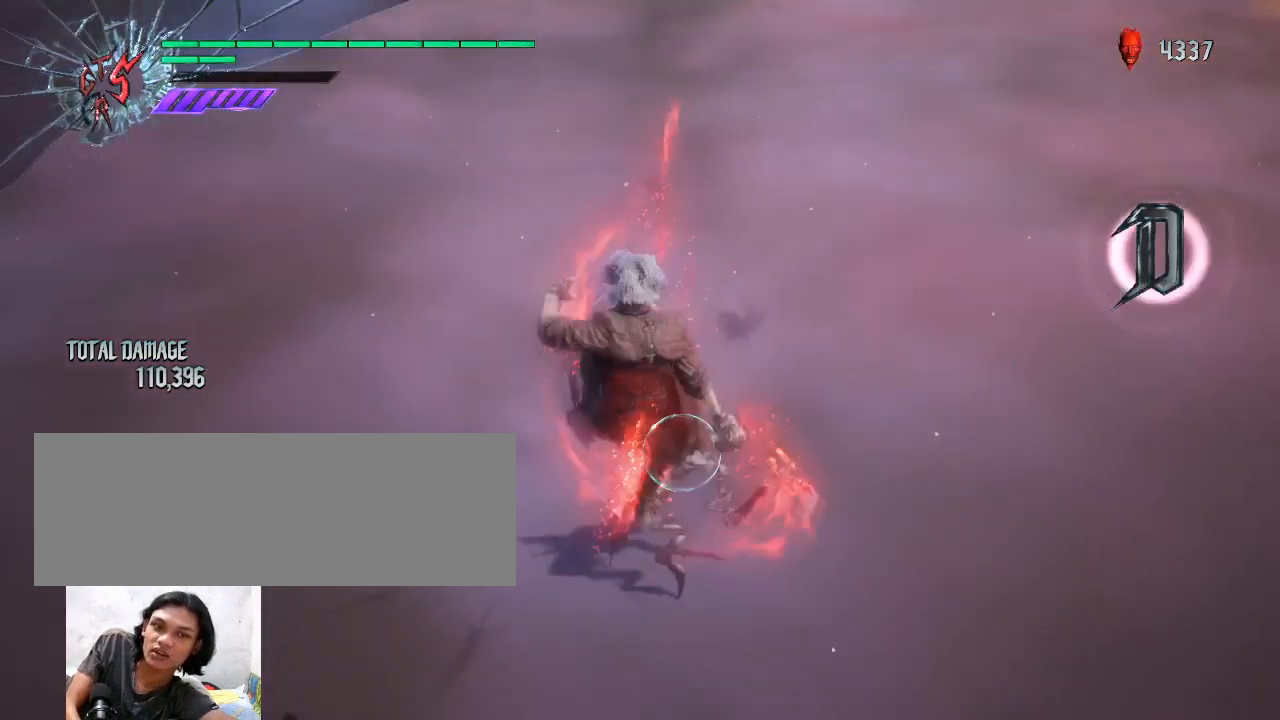
{"keys": ["shift_l"], "mouse": [], "events": [[167, "mouse_wheel", "down"], [300, "mouse_wheel", "up"]]}